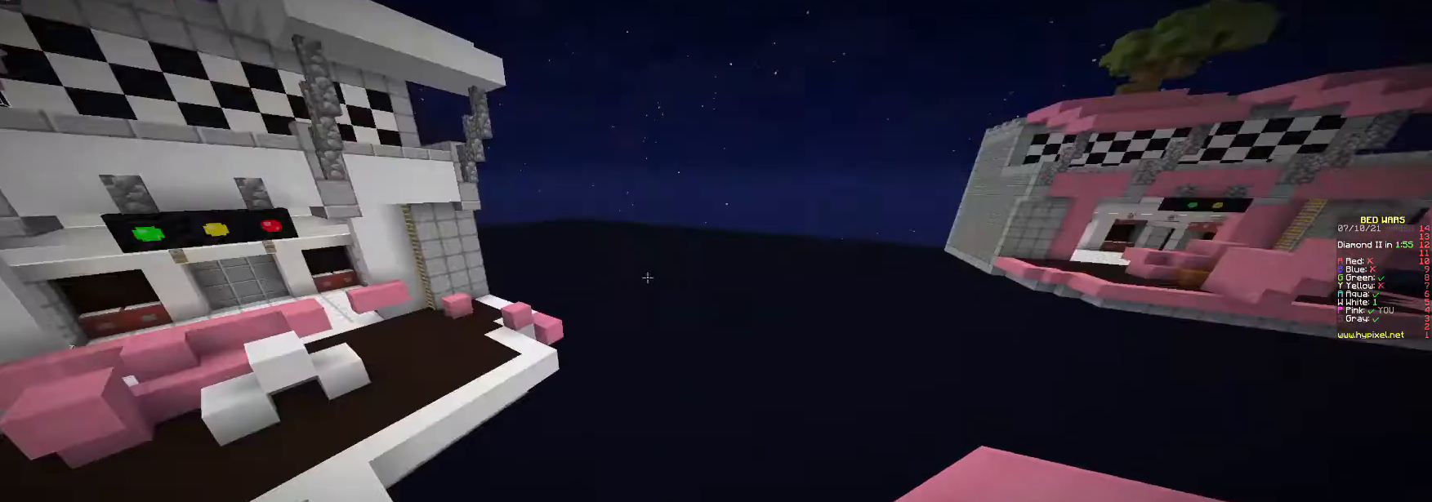
Gameplay with keyboard and mouse; each line is a JSON object with the keys and mouse buttons held at the frame after it. "events" lists presses ("down") and releases ("up") of "a", "d", "s", "w", "mouse_left" and "mouse_right" between this image and that frame as [ms after this image, input, new state], when the widget could be followed in between. "mouse_left", "mouse_right" = the "left", "right" buttons of the "mouse" list. No other keys are recorded. Fast repeated clicks can show as one long hold. Mouse movement is not recorded.
{"keys": [], "mouse": [], "events": [[167, "s", "down"], [300, "s", "up"]]}
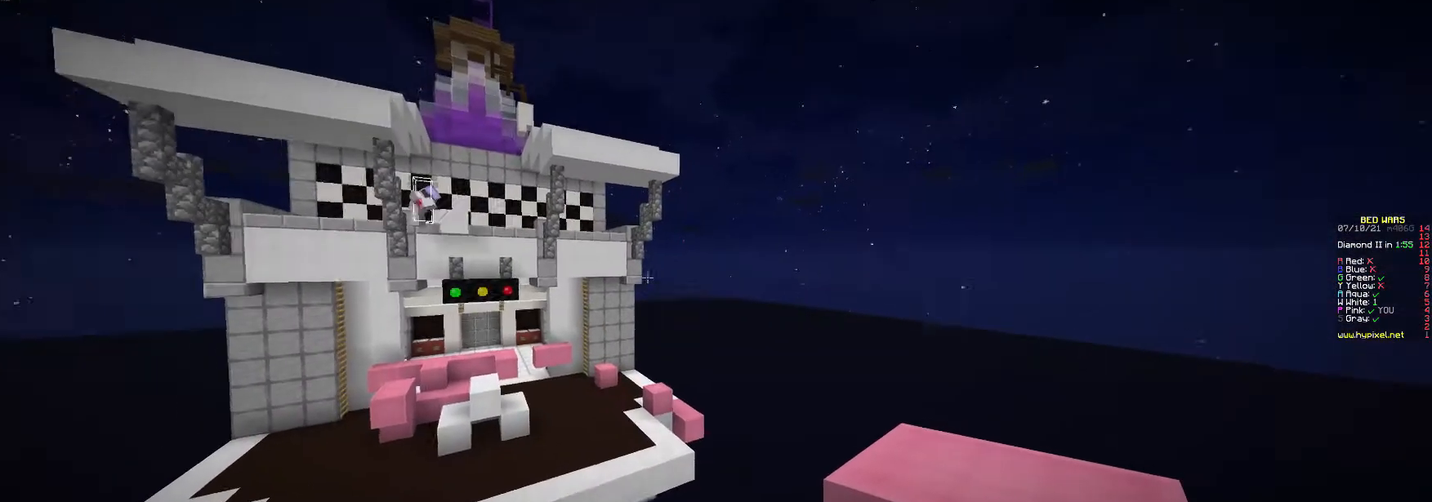
{"keys": ["a", "s"], "mouse": [], "events": [[400, "a", "down"], [500, "s", "down"]]}
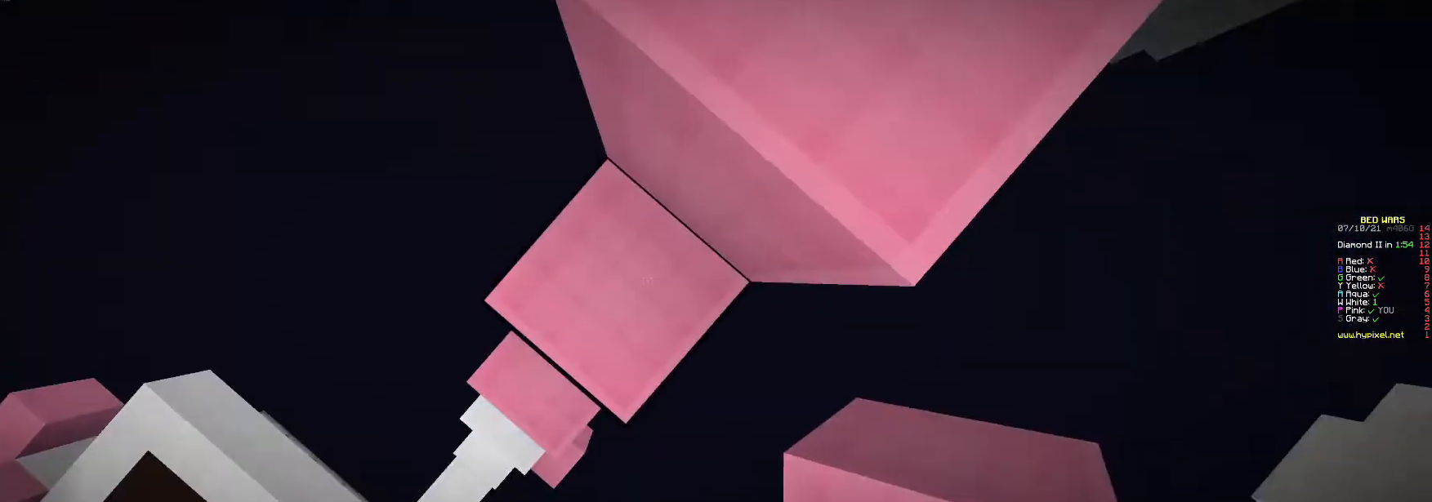
{"keys": ["a", "s"], "mouse": [], "events": [[67, "a", "up"], [167, "a", "down"], [333, "a", "up"], [433, "a", "down"]]}
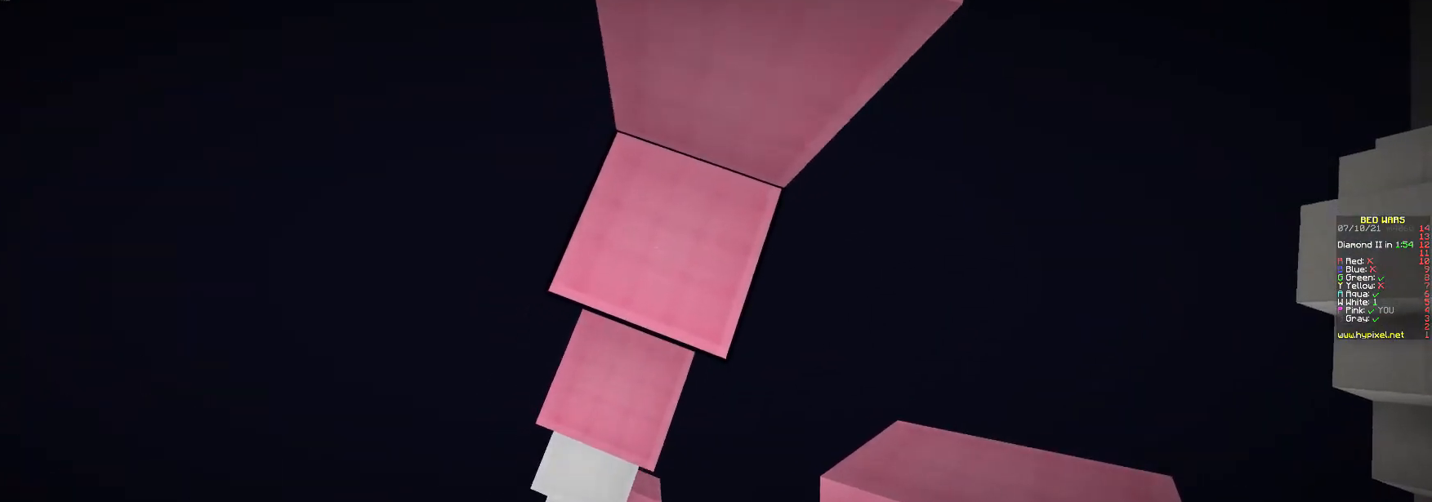
{"keys": ["a", "s"], "mouse": [], "events": [[67, "a", "up"], [167, "a", "down"], [267, "a", "up"], [433, "a", "down"]]}
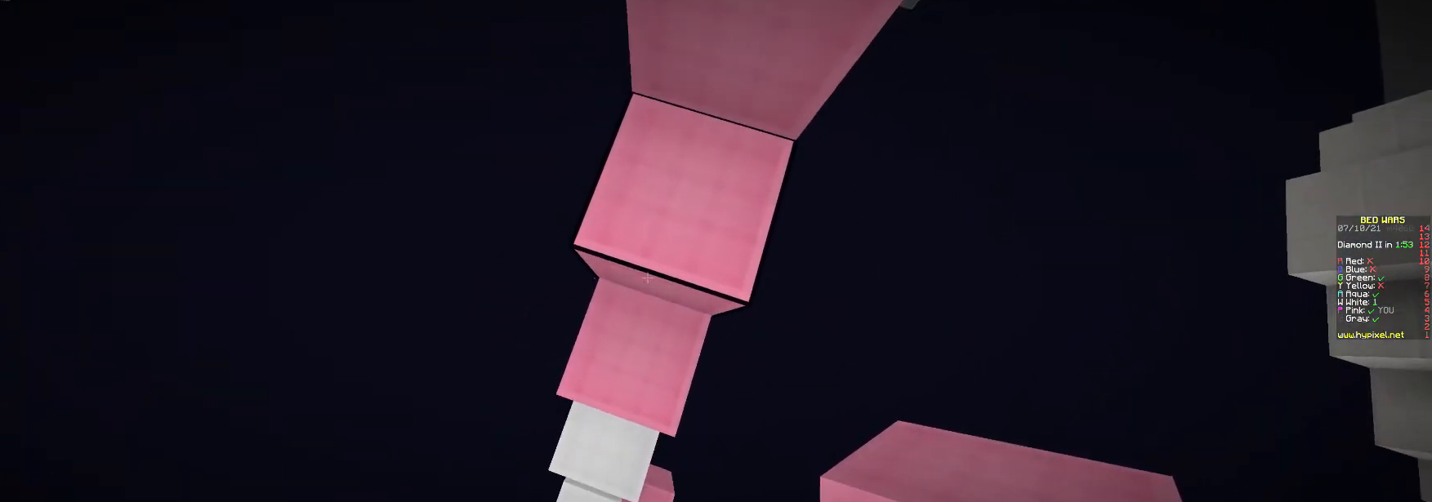
{"keys": ["a", "s"], "mouse": ["right"], "events": [[33, "a", "up"], [167, "a", "down"], [200, "mouse_right", "down"], [233, "a", "up"], [300, "mouse_right", "up"], [333, "a", "down"], [467, "mouse_right", "down"]]}
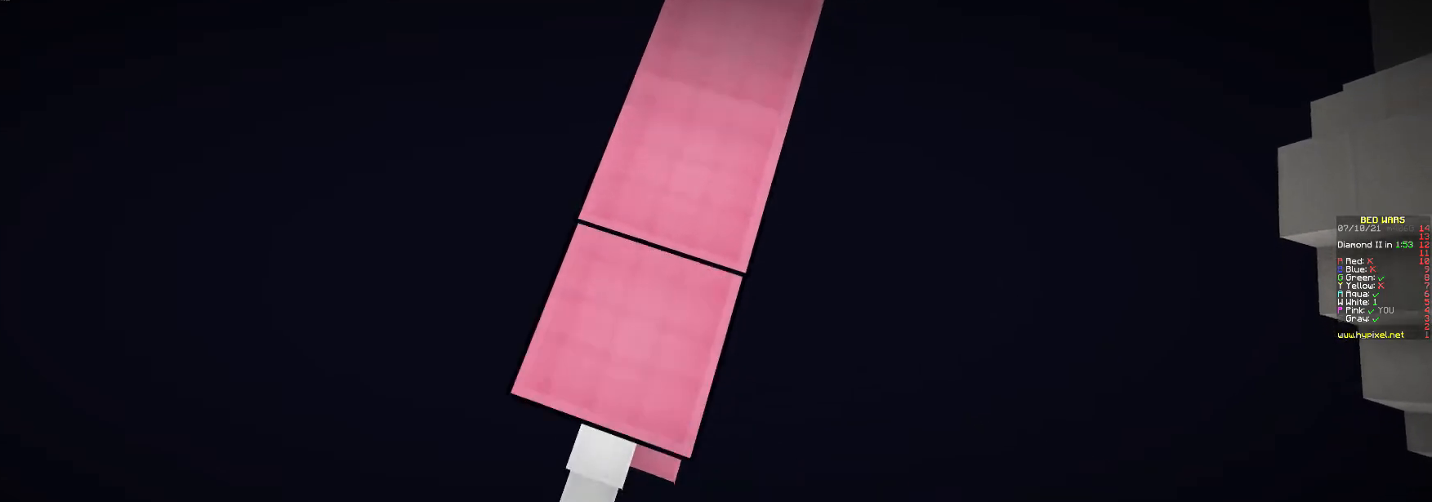
{"keys": ["a", "s"], "mouse": ["right"], "events": [[67, "a", "up"], [67, "mouse_right", "up"], [133, "a", "down"], [200, "a", "up"], [200, "mouse_right", "down"], [300, "a", "down"], [300, "mouse_right", "up"], [367, "a", "up"], [433, "mouse_right", "down"], [467, "a", "down"]]}
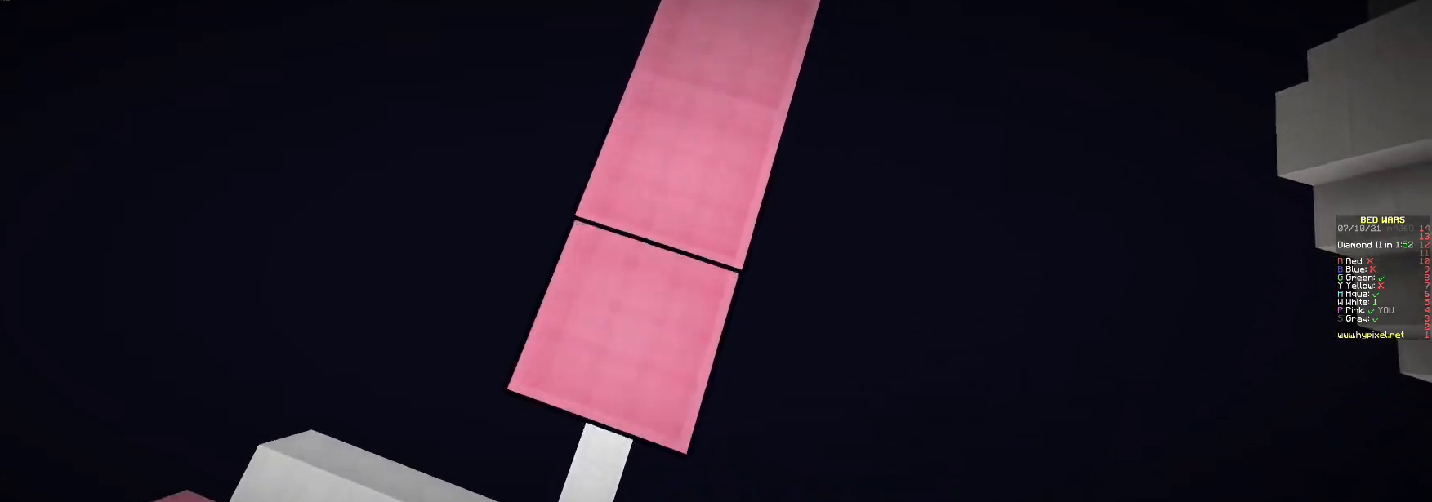
{"keys": ["a", "s"], "mouse": [], "events": [[33, "a", "up"], [33, "mouse_right", "up"], [133, "a", "down"], [167, "mouse_right", "down"], [200, "a", "up"], [267, "mouse_right", "up"], [300, "a", "down"], [367, "a", "up"], [400, "mouse_right", "down"], [433, "a", "down"], [500, "mouse_right", "up"]]}
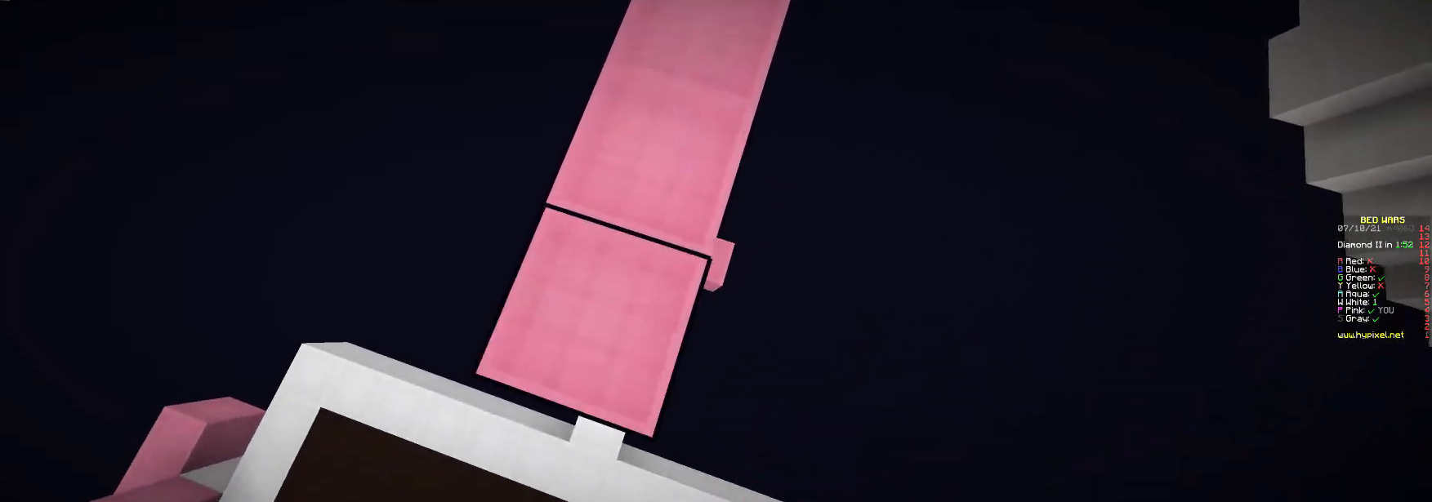
{"keys": ["a", "s"], "mouse": [], "events": [[33, "a", "up"], [100, "a", "down"], [133, "mouse_right", "down"], [200, "a", "up"], [200, "mouse_right", "up"], [300, "a", "down"], [367, "a", "up"], [400, "mouse_right", "down"], [467, "a", "down"], [500, "mouse_right", "up"]]}
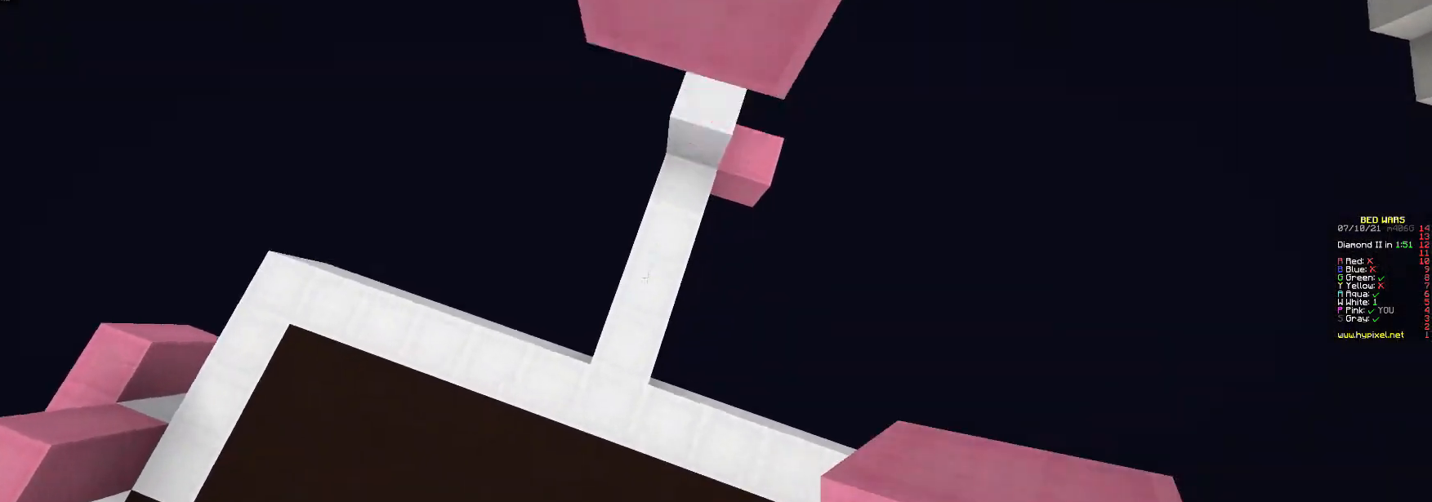
{"keys": [], "mouse": [], "events": [[33, "a", "up"], [167, "s", "up"], [233, "mouse_right", "down"], [333, "mouse_right", "up"]]}
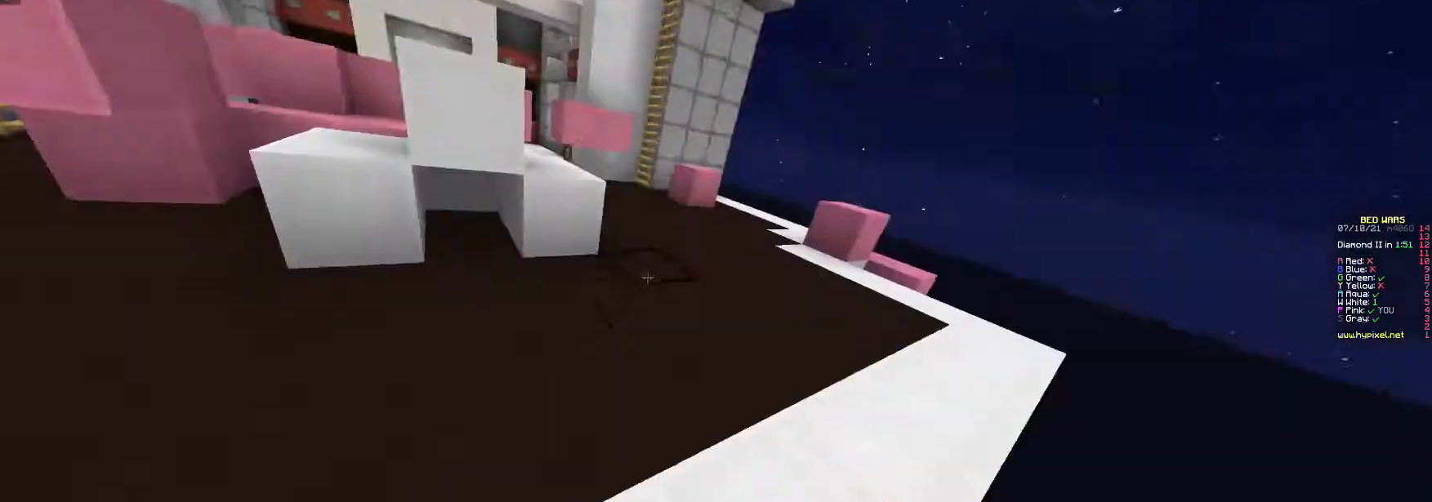
{"keys": [], "mouse": [], "events": []}
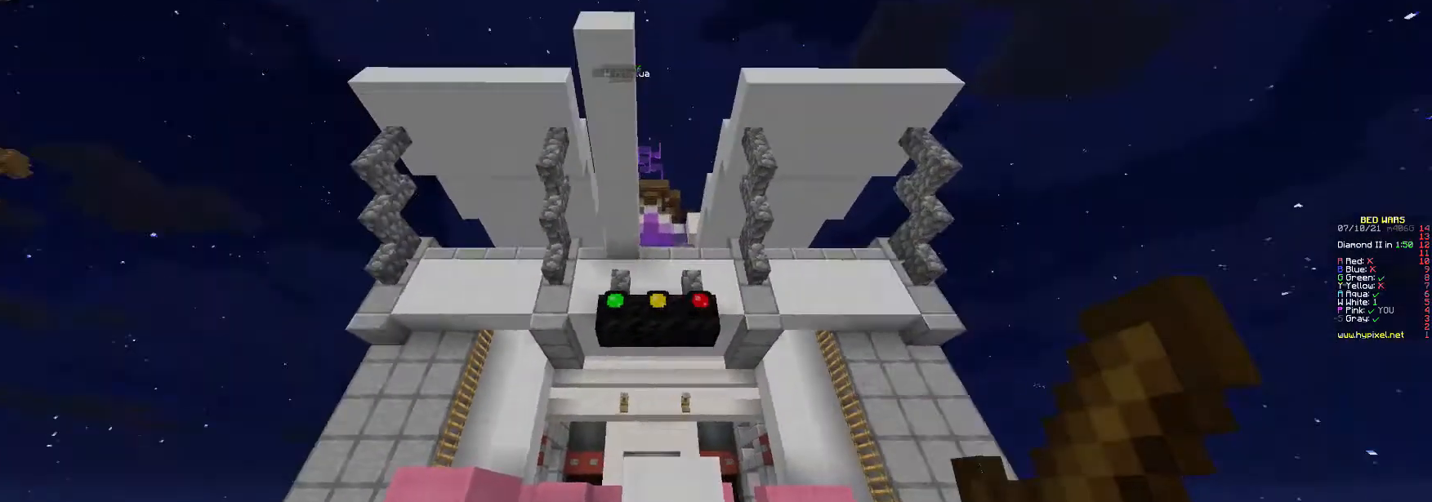
{"keys": [], "mouse": [], "events": []}
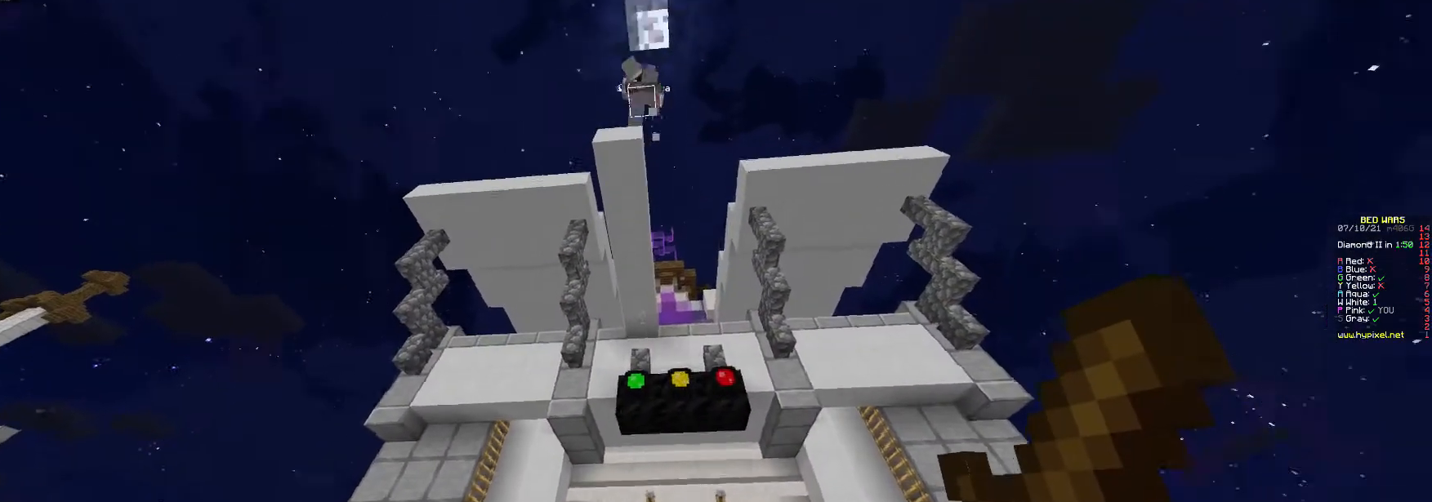
{"keys": ["a", "s"], "mouse": [], "events": [[267, "w", "down"], [300, "a", "down"], [433, "s", "down"], [433, "w", "up"]]}
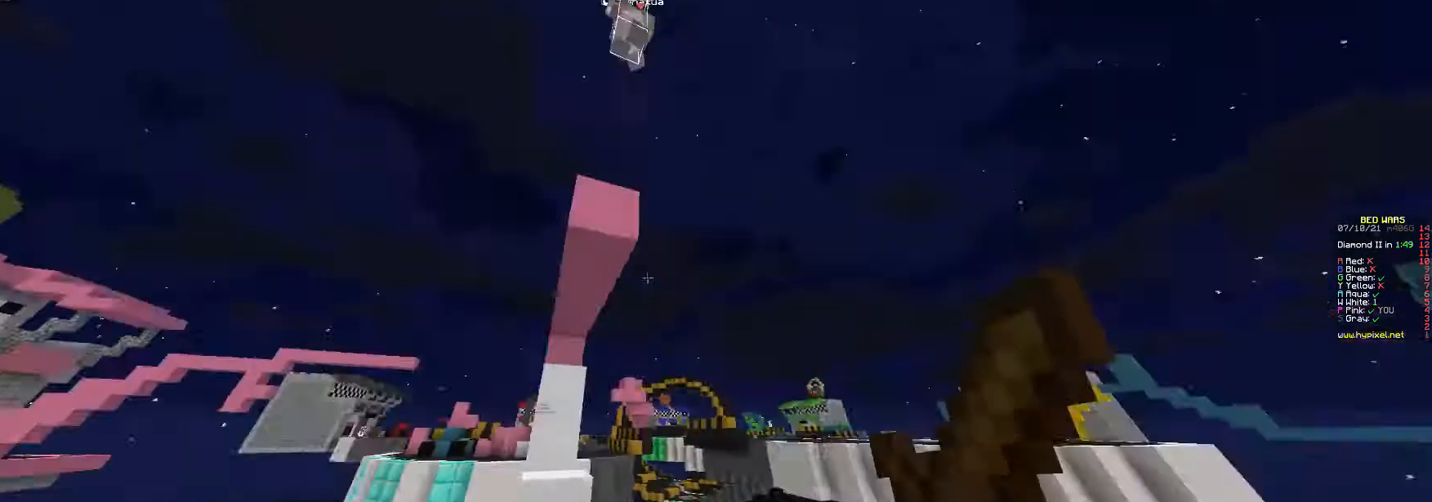
{"keys": ["w"], "mouse": [], "events": [[167, "a", "up"], [367, "w", "down"], [400, "s", "up"]]}
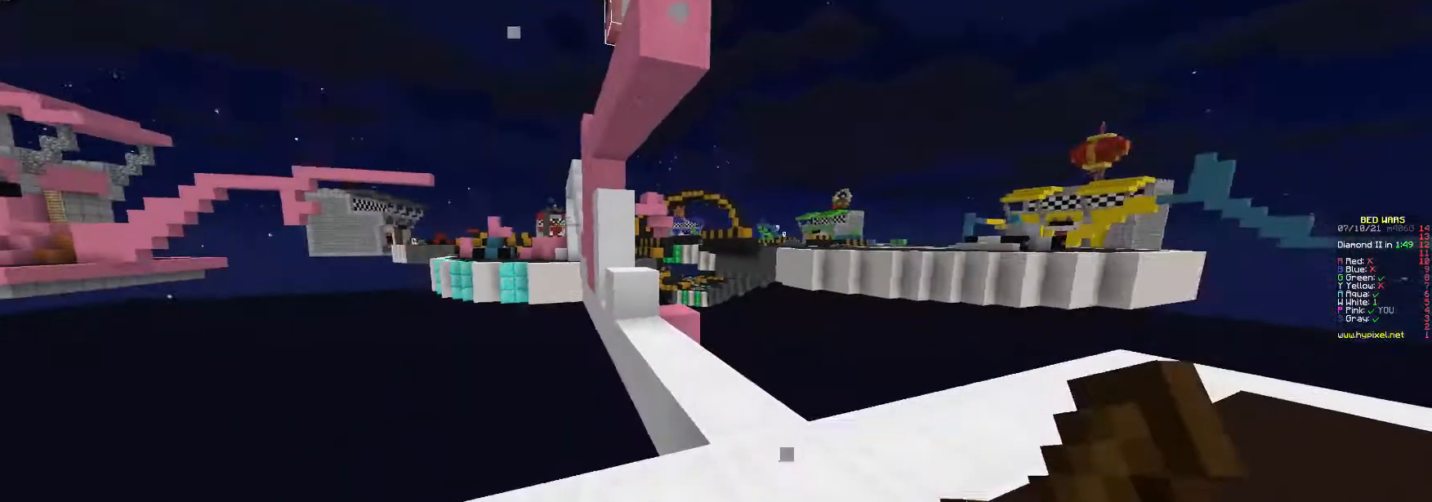
{"keys": ["a", "w"], "mouse": ["right"], "events": [[267, "a", "down"], [467, "mouse_right", "down"]]}
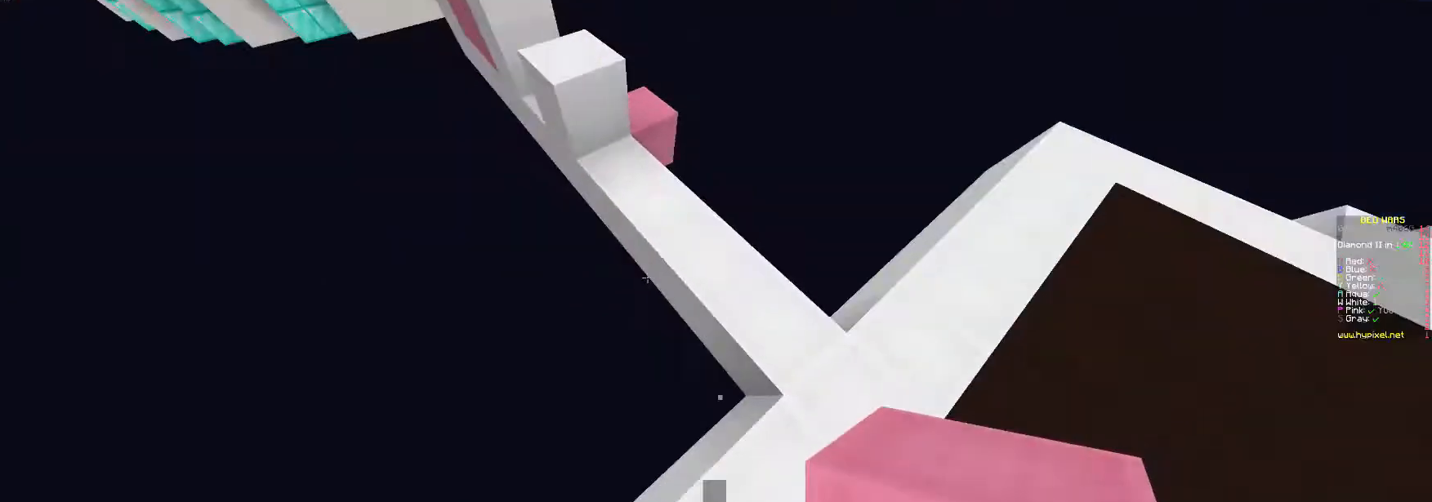
{"keys": ["a", "w"], "mouse": [], "events": [[433, "mouse_right", "up"]]}
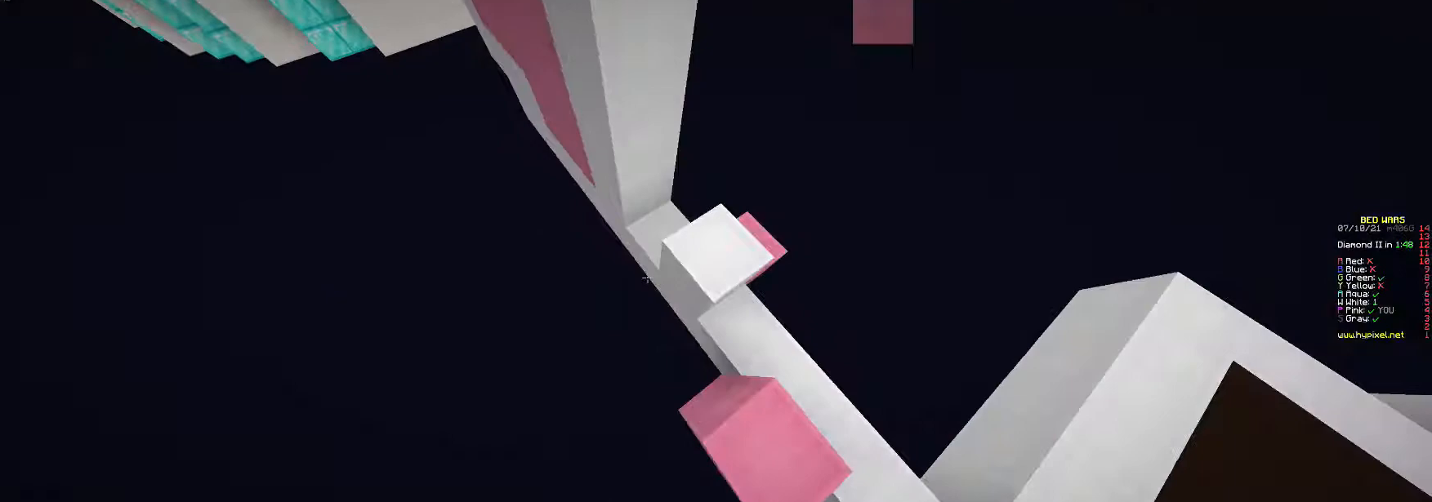
{"keys": ["a", "w"], "mouse": ["right"], "events": [[33, "mouse_right", "down"], [167, "mouse_right", "up"], [200, "mouse_right", "down"]]}
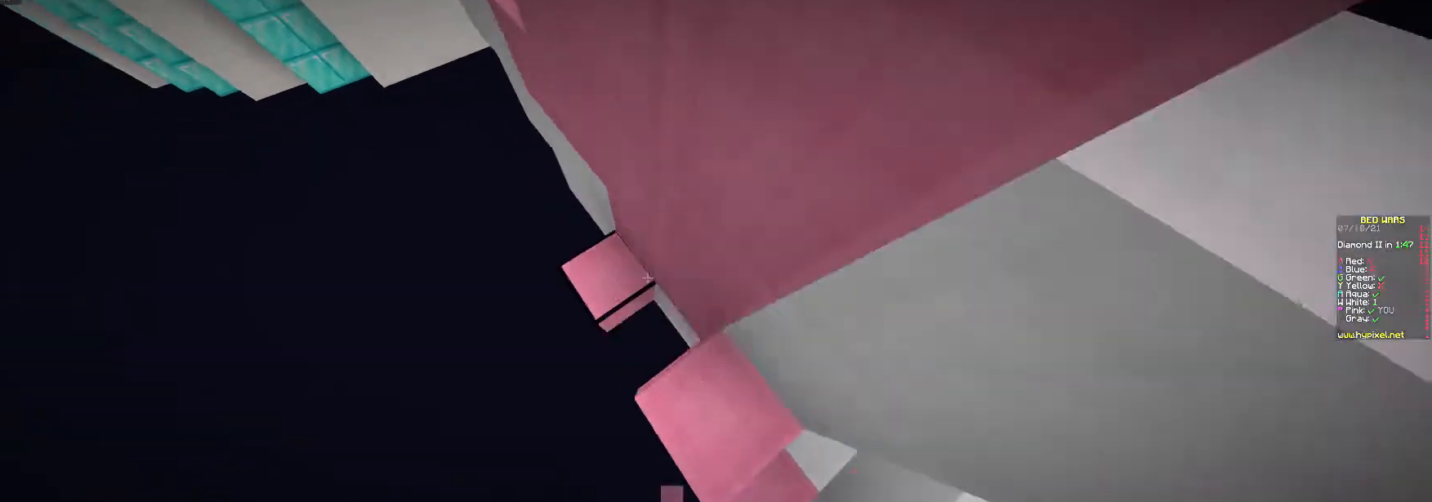
{"keys": ["a", "w"], "mouse": ["right"], "events": [[67, "mouse_right", "up"], [133, "mouse_right", "down"]]}
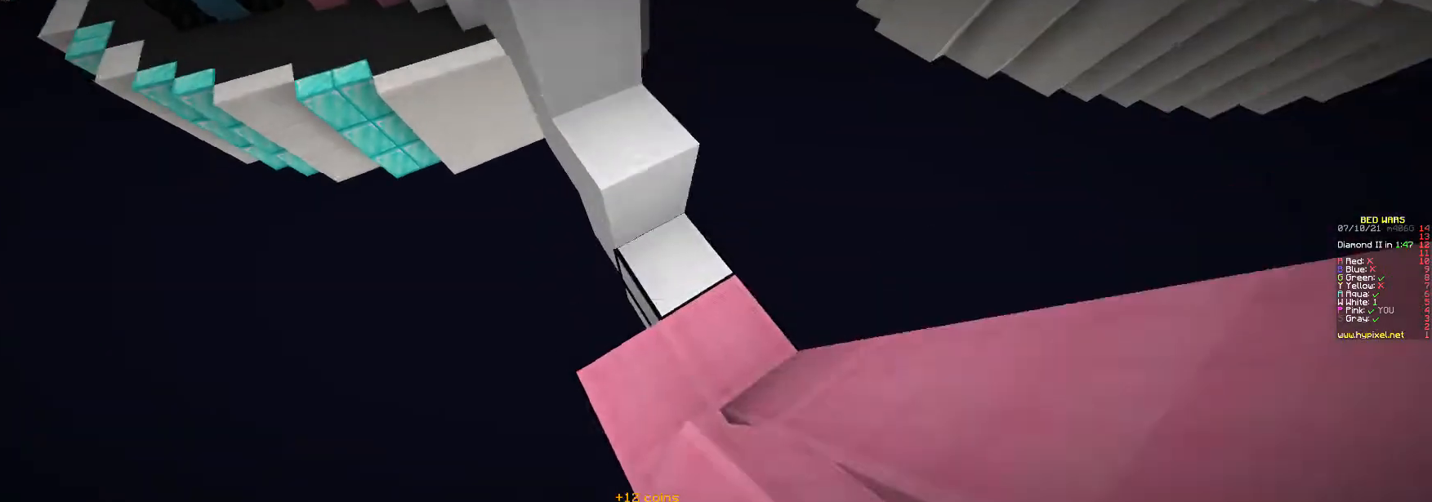
{"keys": ["a", "w"], "mouse": ["right"], "events": []}
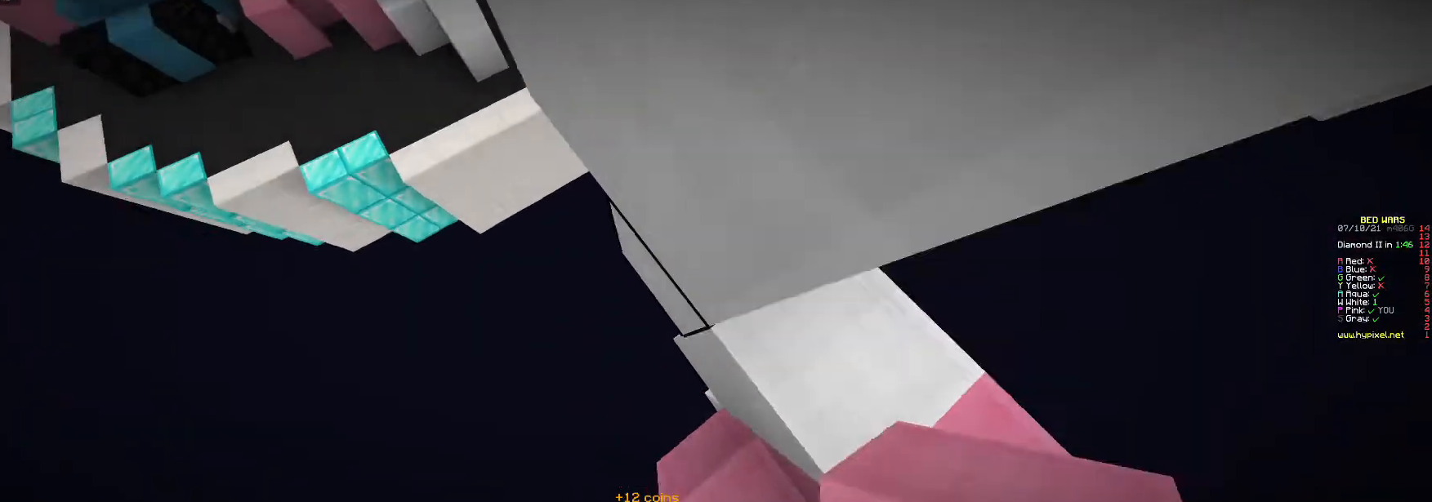
{"keys": ["a", "w"], "mouse": ["right"], "events": []}
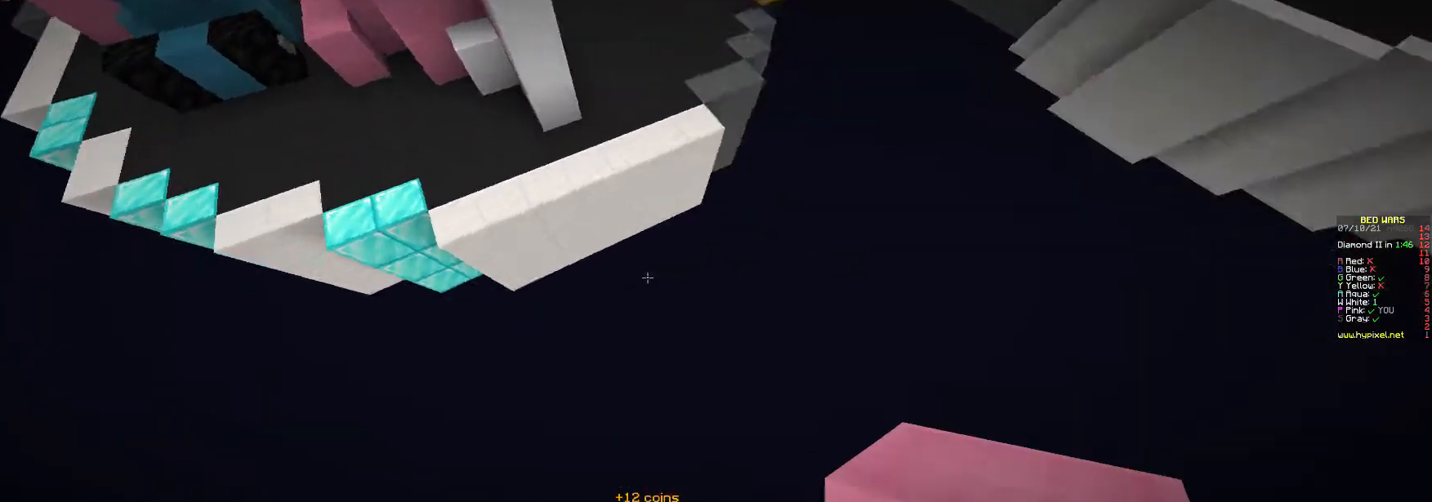
{"keys": ["w"], "mouse": ["right"], "events": [[233, "a", "up"]]}
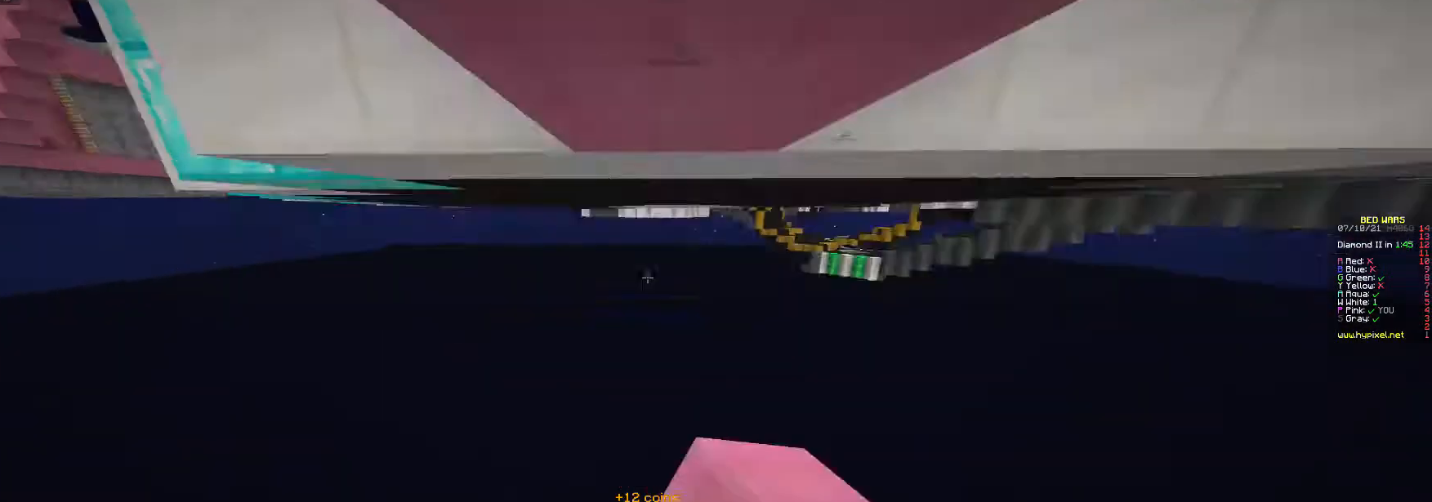
{"keys": ["w"], "mouse": ["left"], "events": [[33, "mouse_right", "up"], [500, "mouse_left", "down"]]}
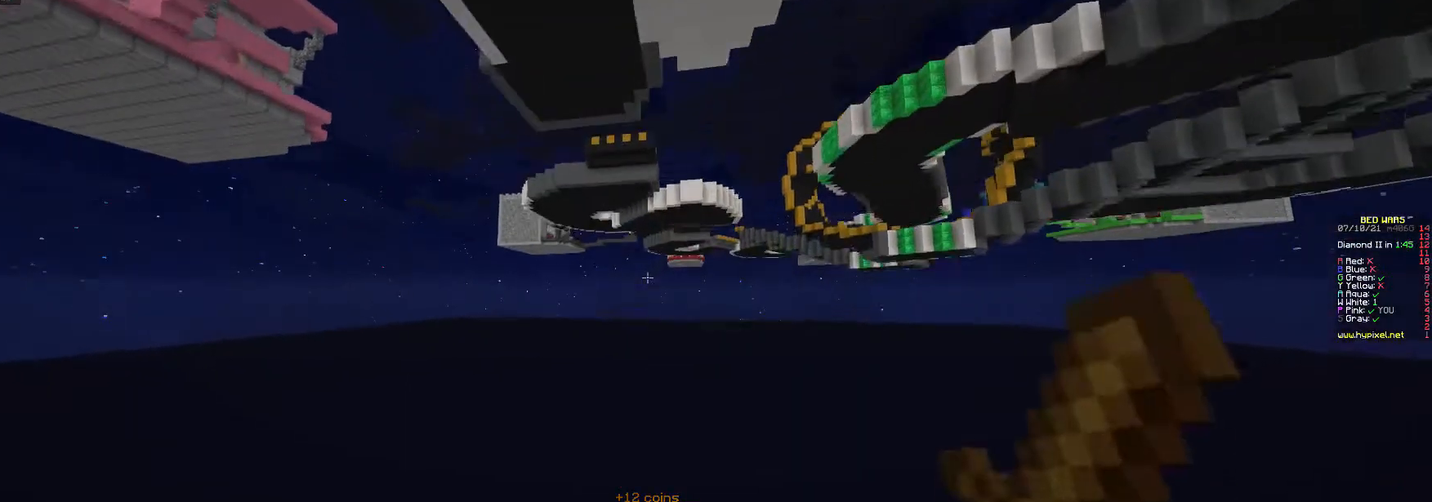
{"keys": ["w"], "mouse": ["left"], "events": [[100, "mouse_left", "up"], [500, "mouse_left", "down"]]}
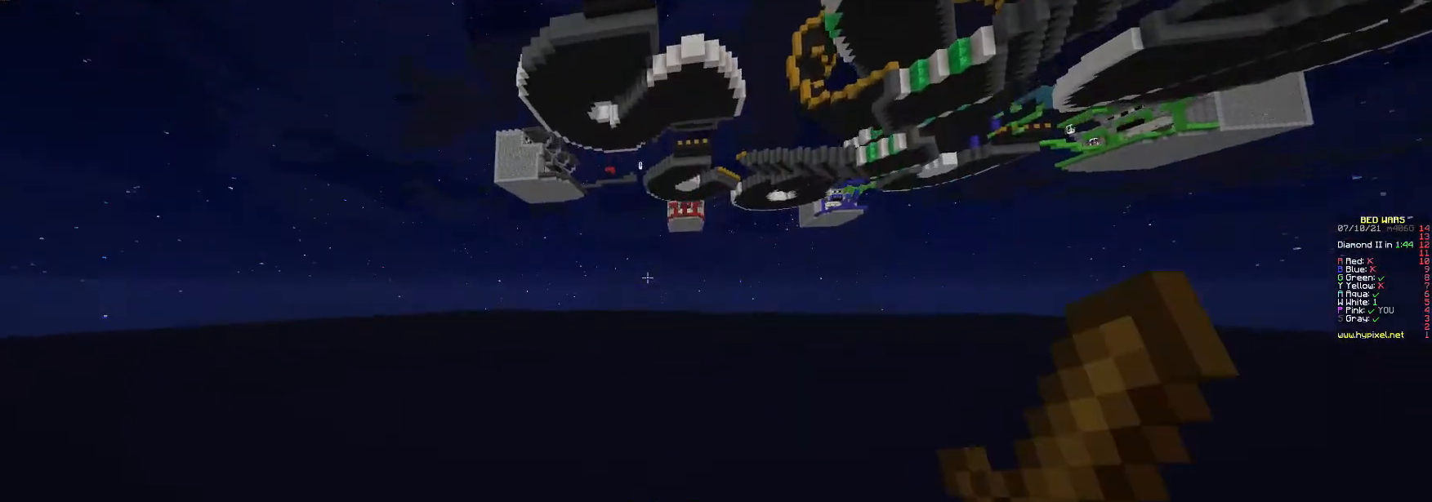
{"keys": ["w"], "mouse": ["left"], "events": [[167, "mouse_left", "up"], [233, "mouse_left", "down"], [400, "mouse_left", "up"], [467, "mouse_left", "down"]]}